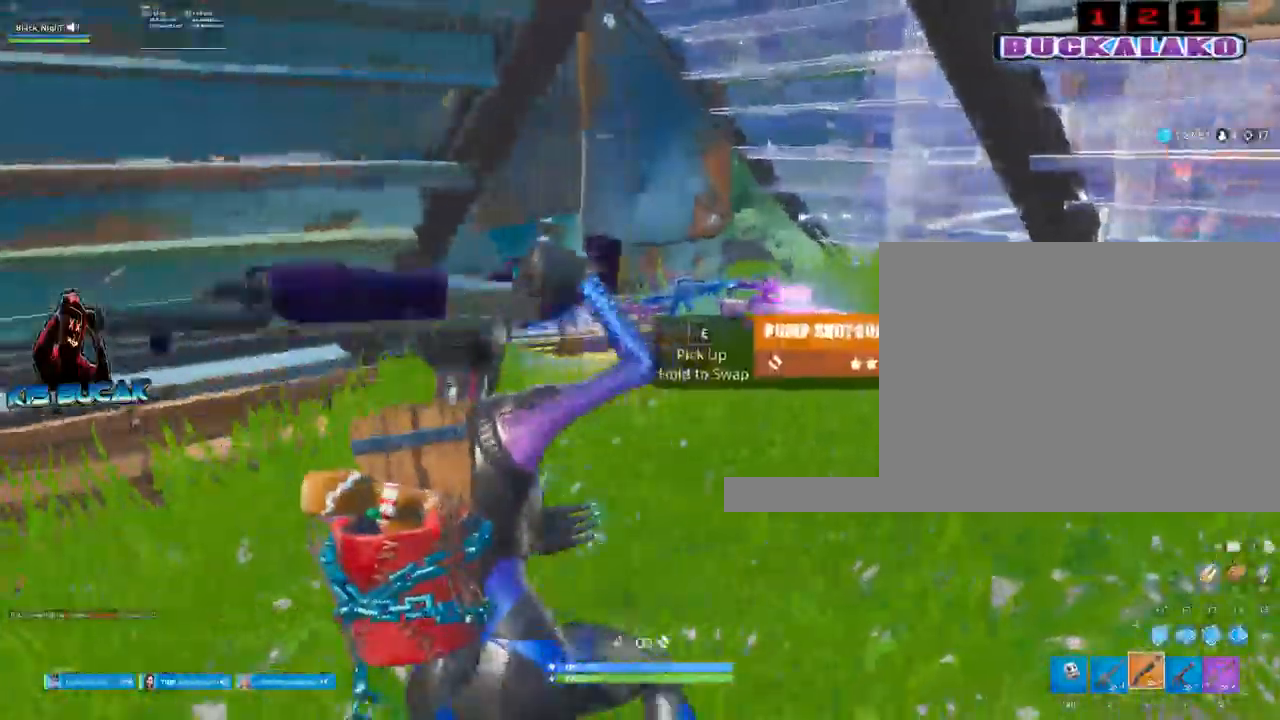
Gameplay with keyboard and mouse; each line is a JSON object with the keys and mouse buttons held at the frame after it. "events" lists presses ("down") and releases ("up") of "1", "2", "3", "4", "5", "a", "alt", "c", "caps_lock", "ctrl", "d", "e", "f", "g", "q", "r", "s", "shift", "space", "t", "tab", "v", "w", "x", "z", "mouse_left", "mouse_wheel" and "mouse_right" between this image and that frame as [ms after this image, input, new state], when the widget could be followed in between. "mouse_left", "mouse_wheel", "mouse_right" = the "left", "wheel", "right" buttons of the "mouse" list. No other keys are recorded. "wheel" means that the mouse wheel is clicked or scrolled. Not read: mouse_move.
{"keys": ["a", "w"], "mouse": [], "events": [[17, "s", "down"], [217, "s", "up"], [300, "w", "down"]]}
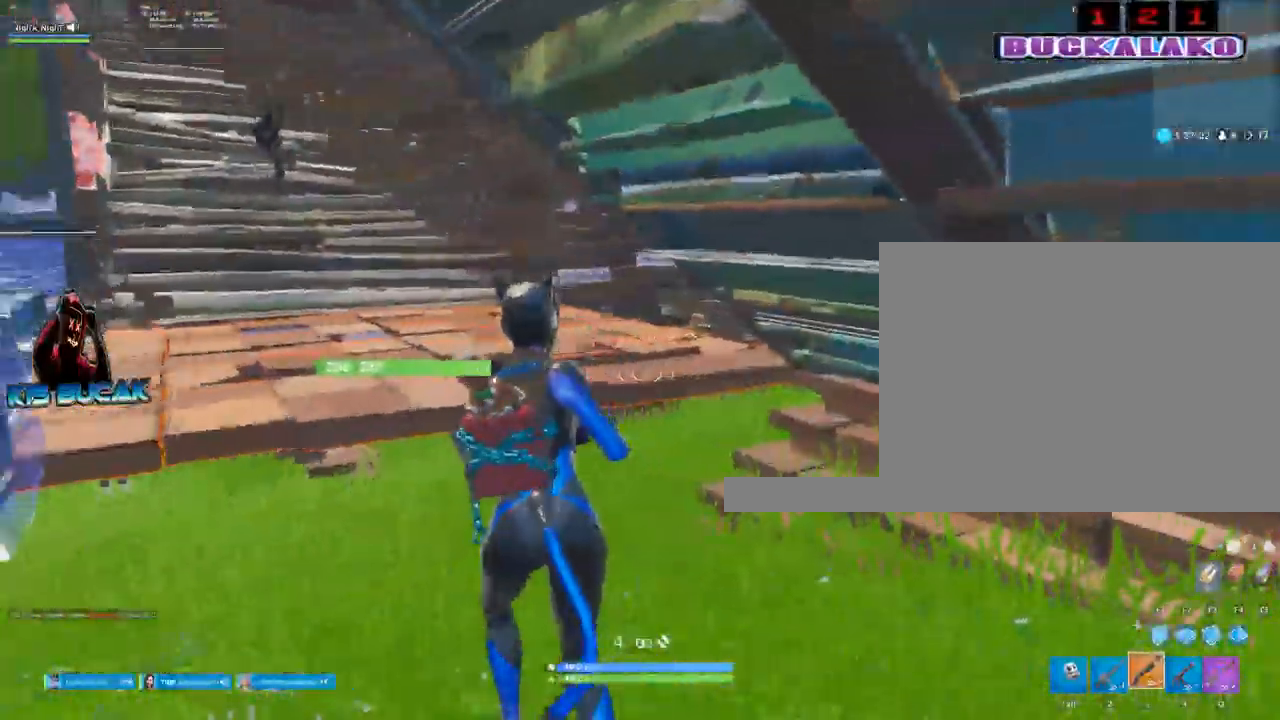
{"keys": ["space", "w"], "mouse": [], "events": [[367, "space", "down"], [417, "a", "up"]]}
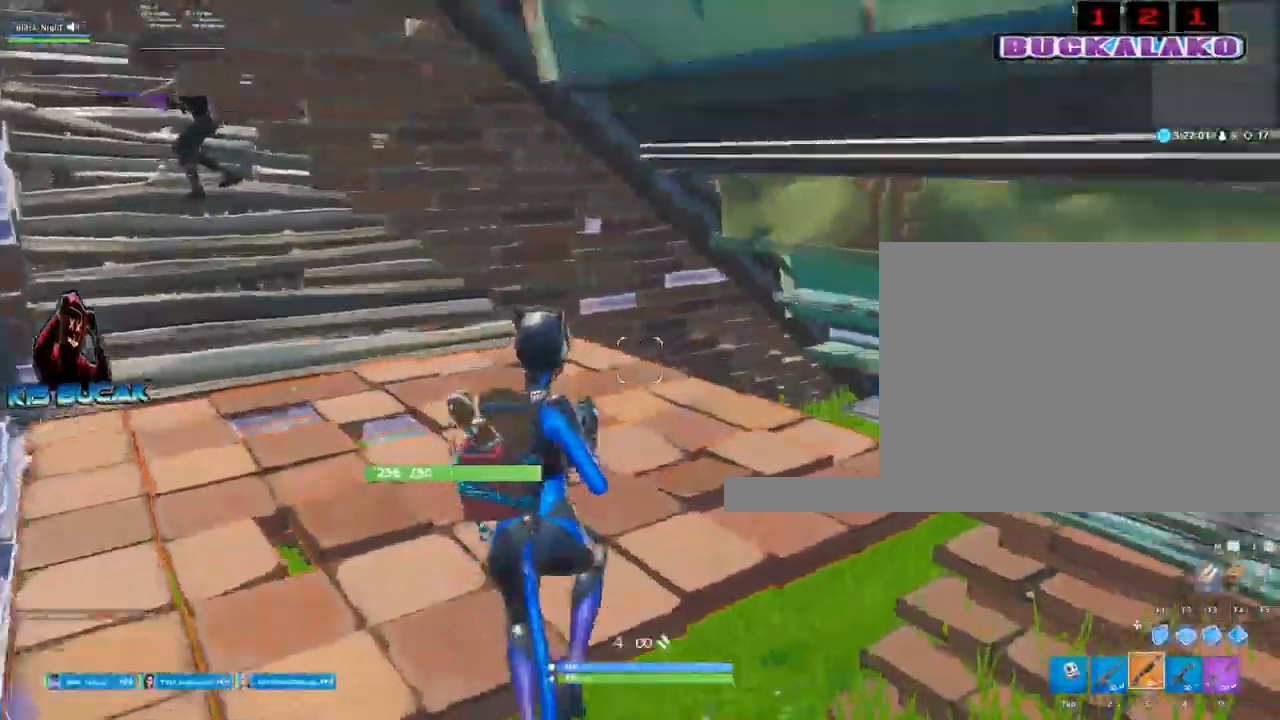
{"keys": ["a", "w"], "mouse": [], "events": [[17, "space", "up"], [150, "a", "down"]]}
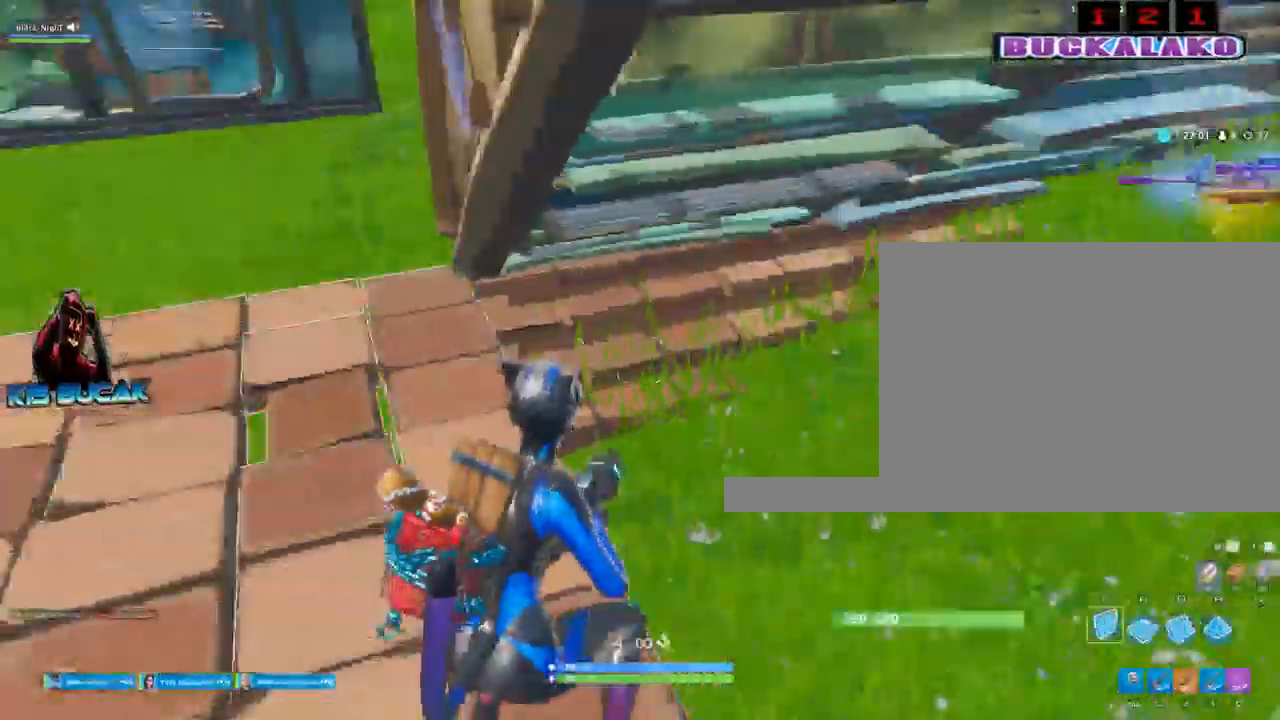
{"keys": ["a", "w"], "mouse": [], "events": [[117, "mouse_left", "down"], [217, "mouse_left", "up"], [300, "3", "down"], [450, "3", "up"]]}
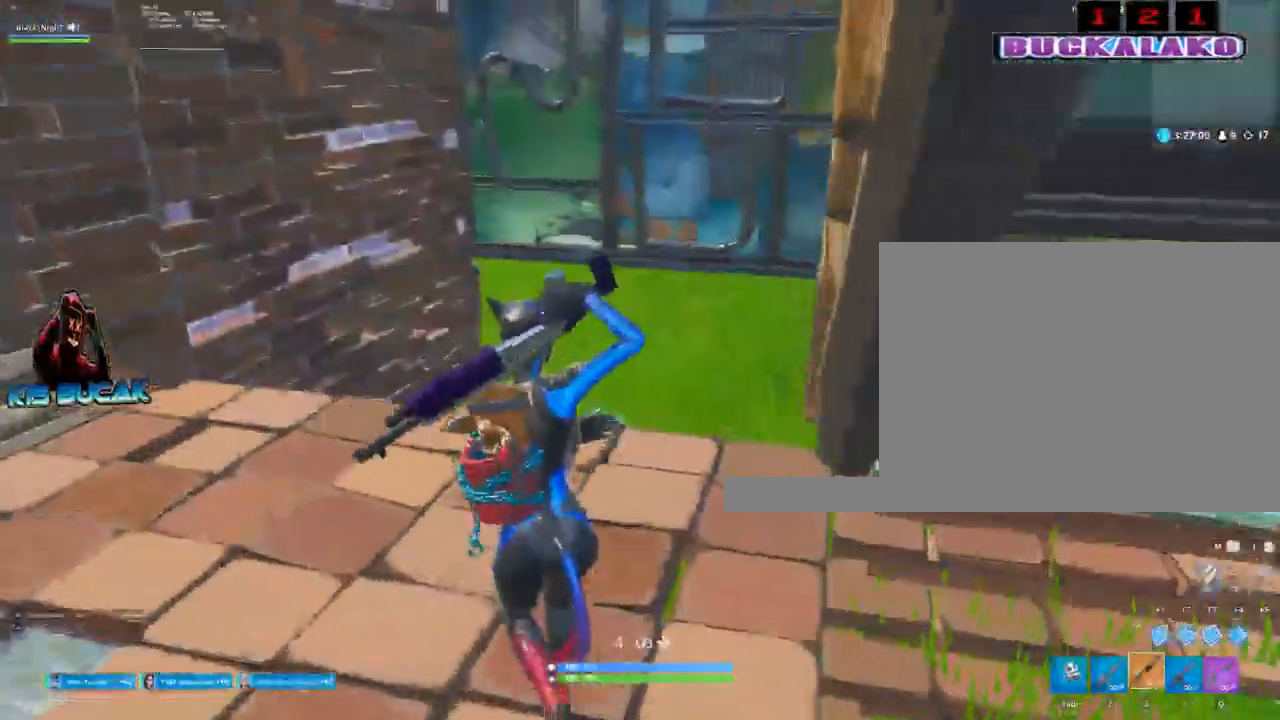
{"keys": ["a", "w"], "mouse": [], "events": []}
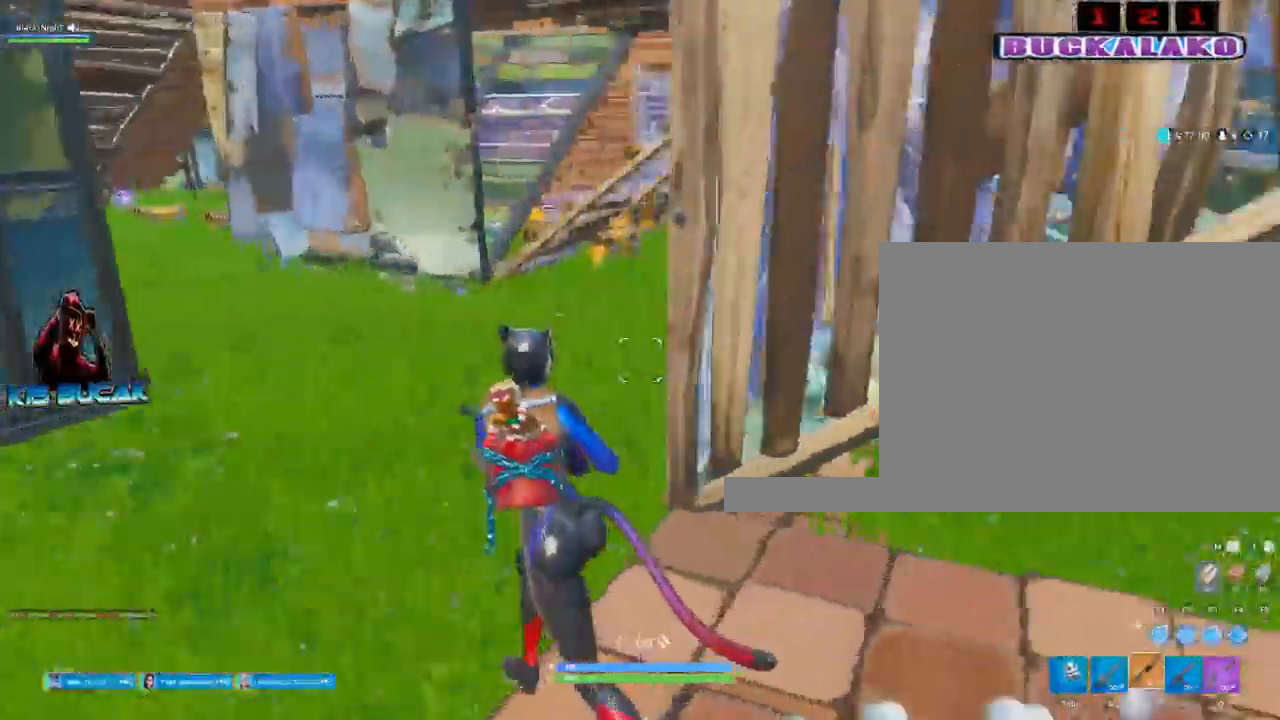
{"keys": [], "mouse": [], "events": [[250, "w", "up"], [483, "a", "up"]]}
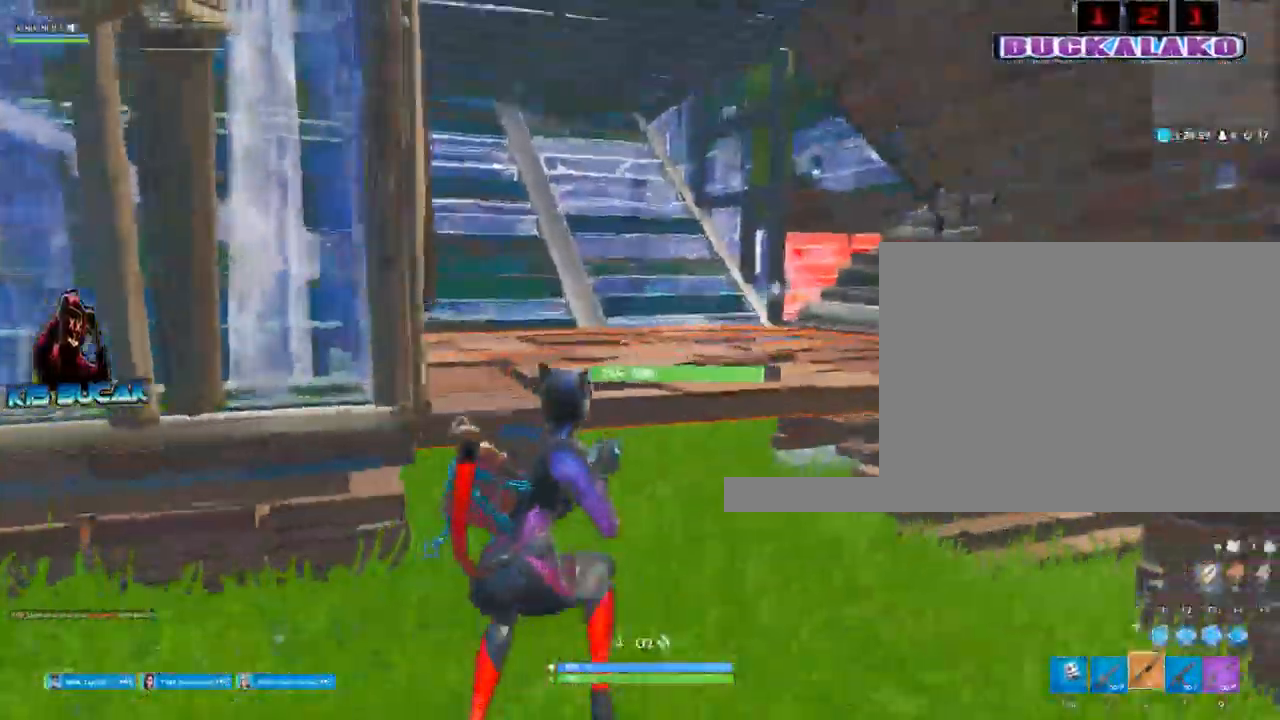
{"keys": ["a", "w"], "mouse": [], "events": [[67, "d", "down"], [267, "w", "down"], [400, "d", "up"], [450, "a", "down"]]}
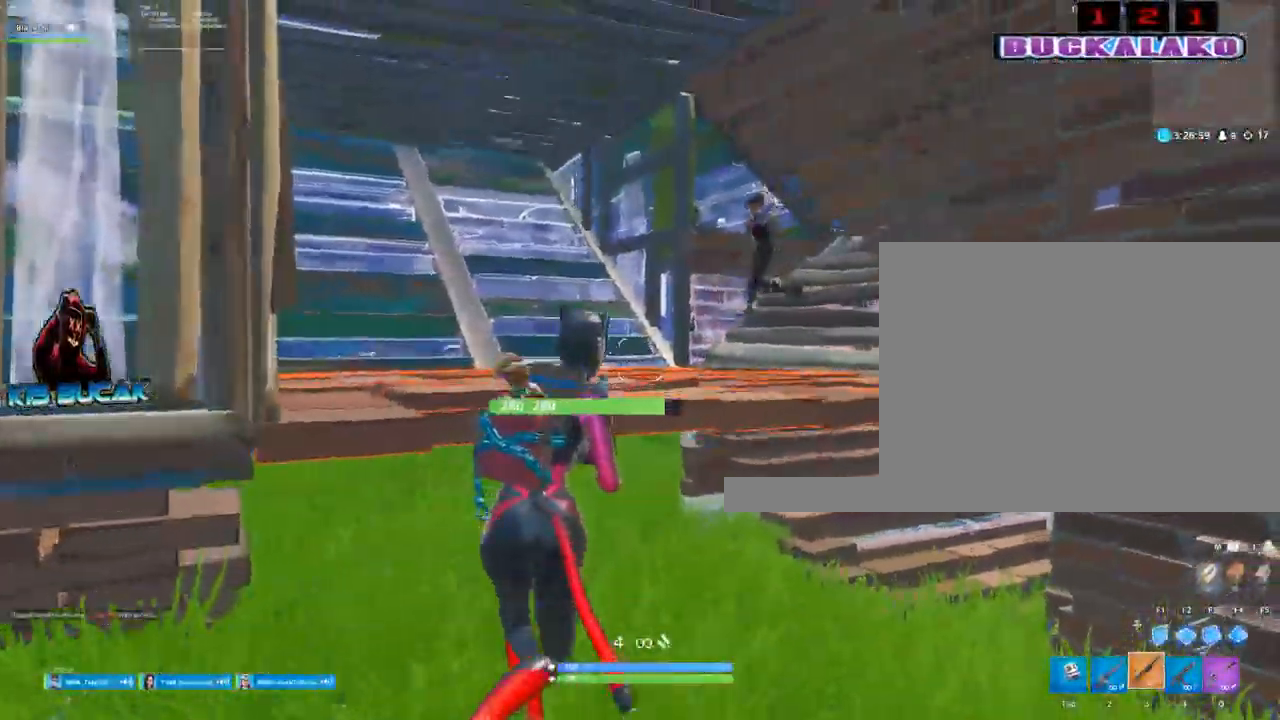
{"keys": ["d"], "mouse": [], "events": [[33, "w", "up"], [183, "mouse_left", "down"], [233, "2", "down"], [267, "mouse_left", "up"], [317, "2", "up"], [367, "a", "up"], [467, "d", "down"]]}
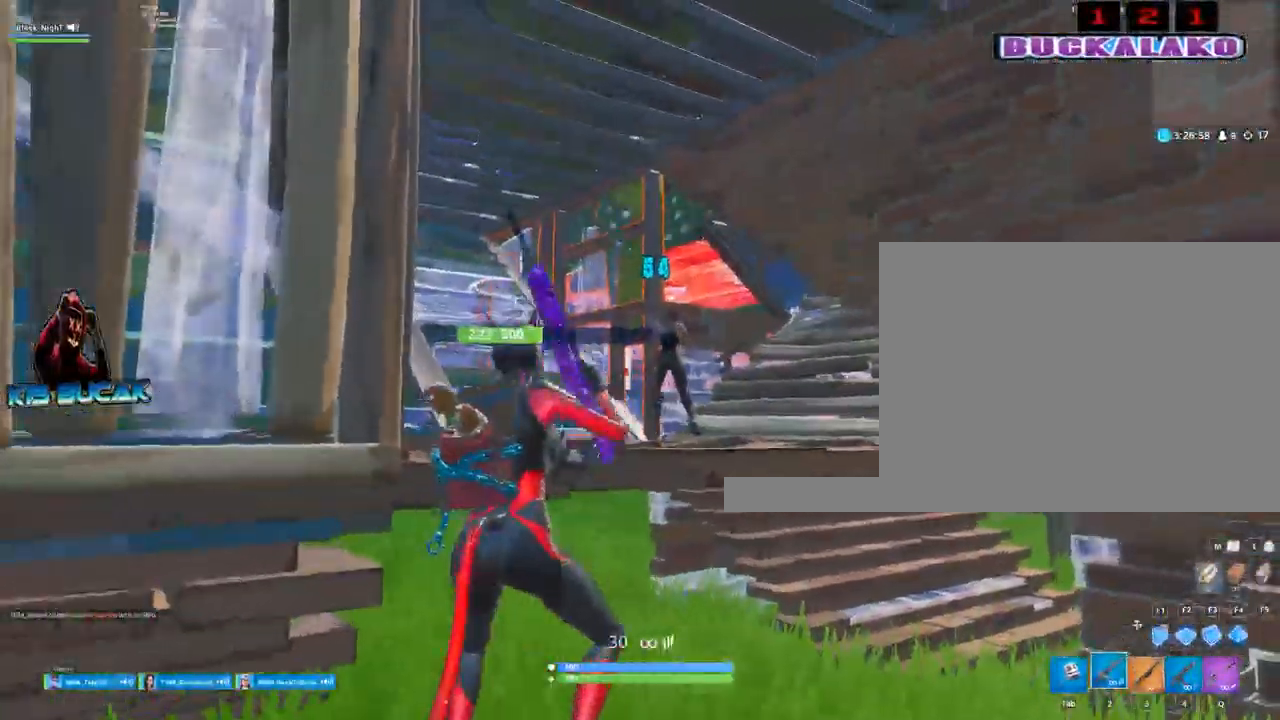
{"keys": ["s"], "mouse": ["left", "right"], "events": [[17, "mouse_right", "down"], [150, "mouse_left", "down"], [250, "s", "down"], [333, "d", "up"]]}
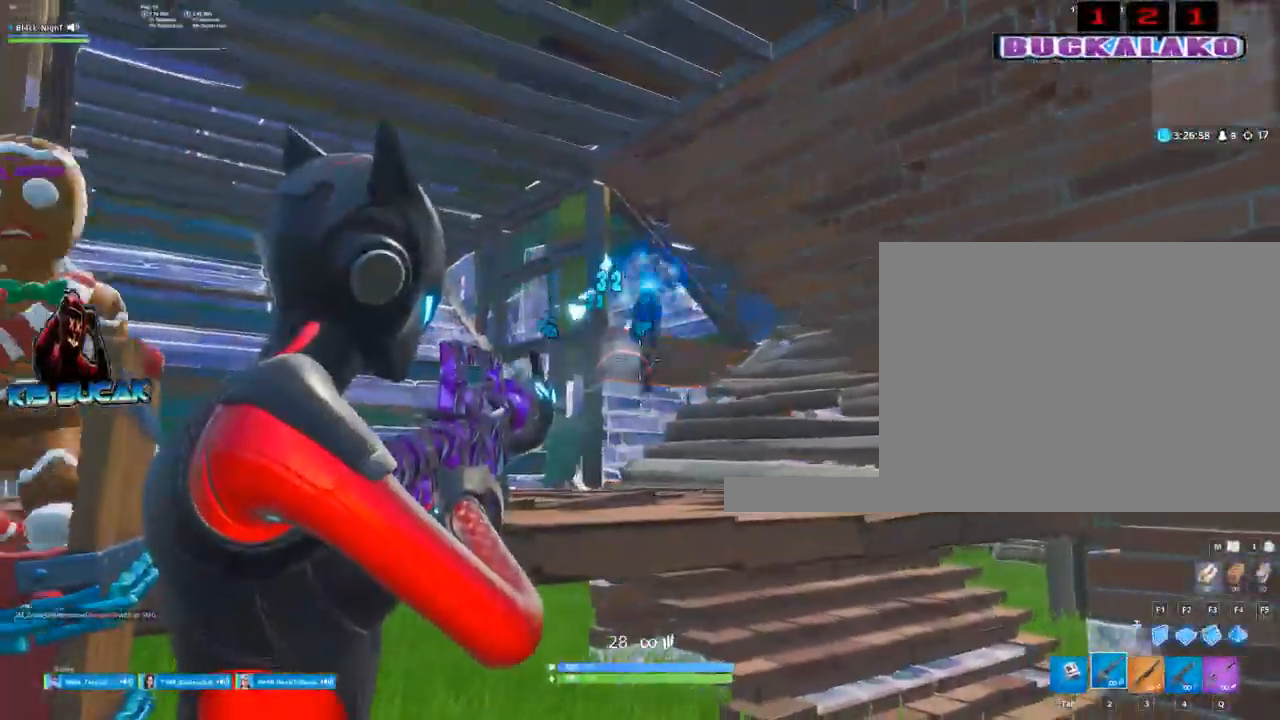
{"keys": ["a"], "mouse": ["left", "right"], "events": [[67, "d", "down"], [117, "d", "up"], [167, "a", "down"], [217, "s", "up"]]}
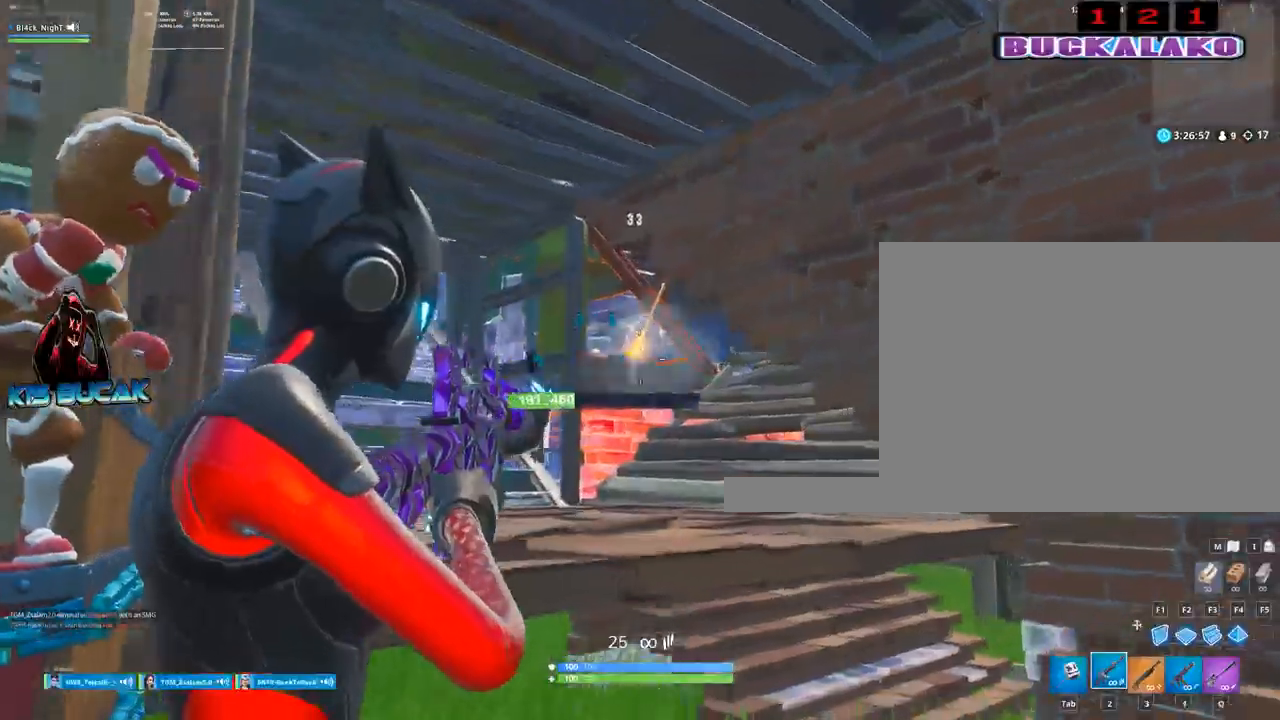
{"keys": ["d", "w"], "mouse": [], "events": [[83, "mouse_left", "up"], [83, "mouse_right", "up"], [133, "3", "down"], [183, "3", "up"], [317, "w", "down"], [417, "a", "up"], [467, "d", "down"]]}
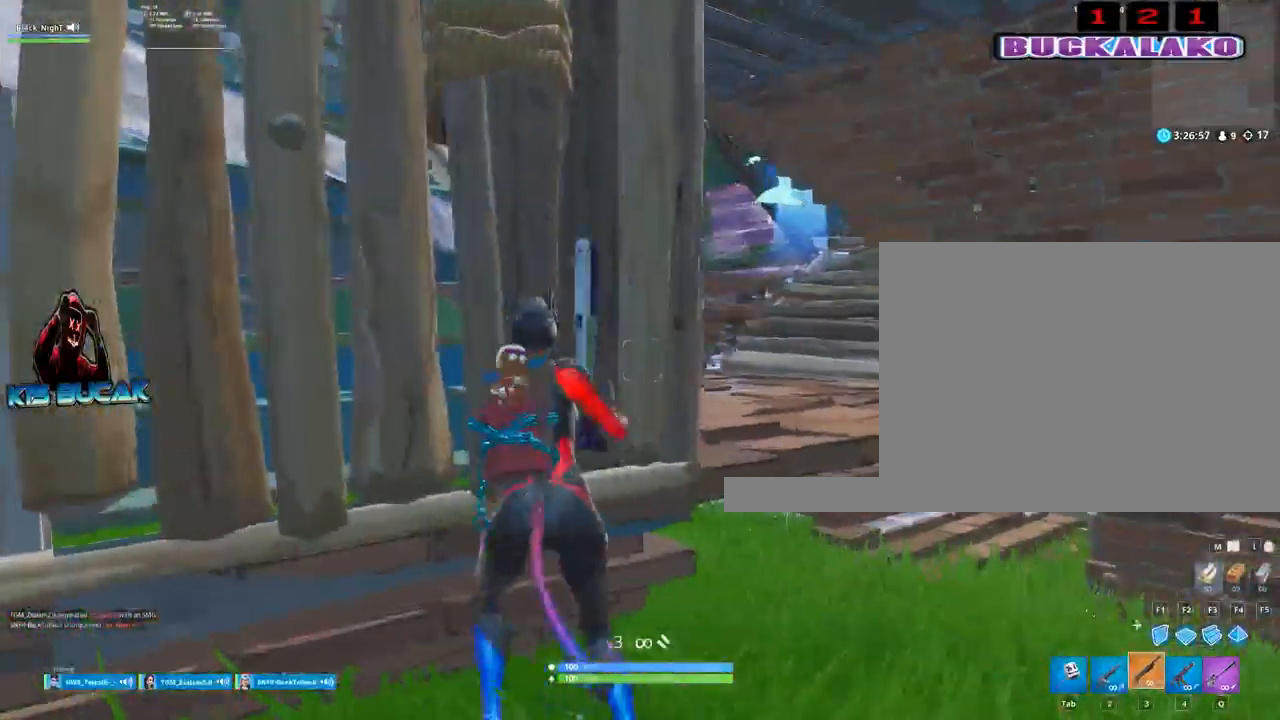
{"keys": ["d"], "mouse": [], "events": [[50, "w", "up"]]}
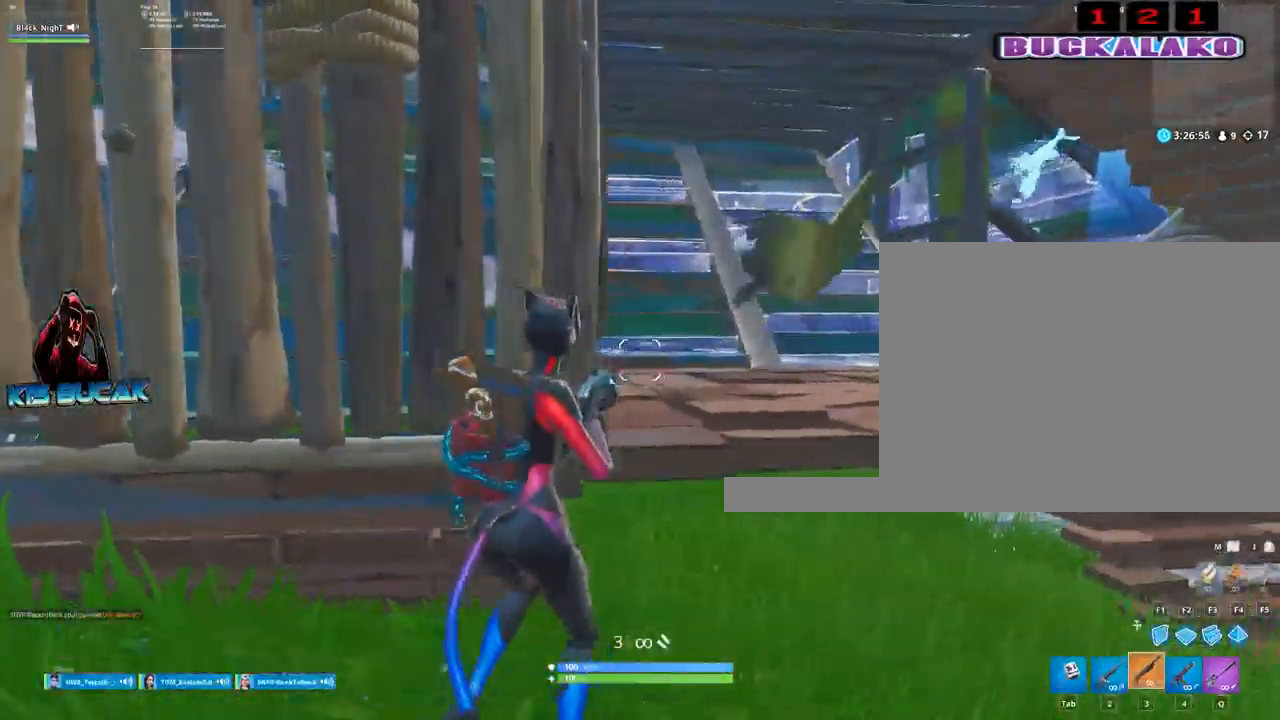
{"keys": ["a"], "mouse": [], "events": [[300, "d", "up"], [350, "a", "down"]]}
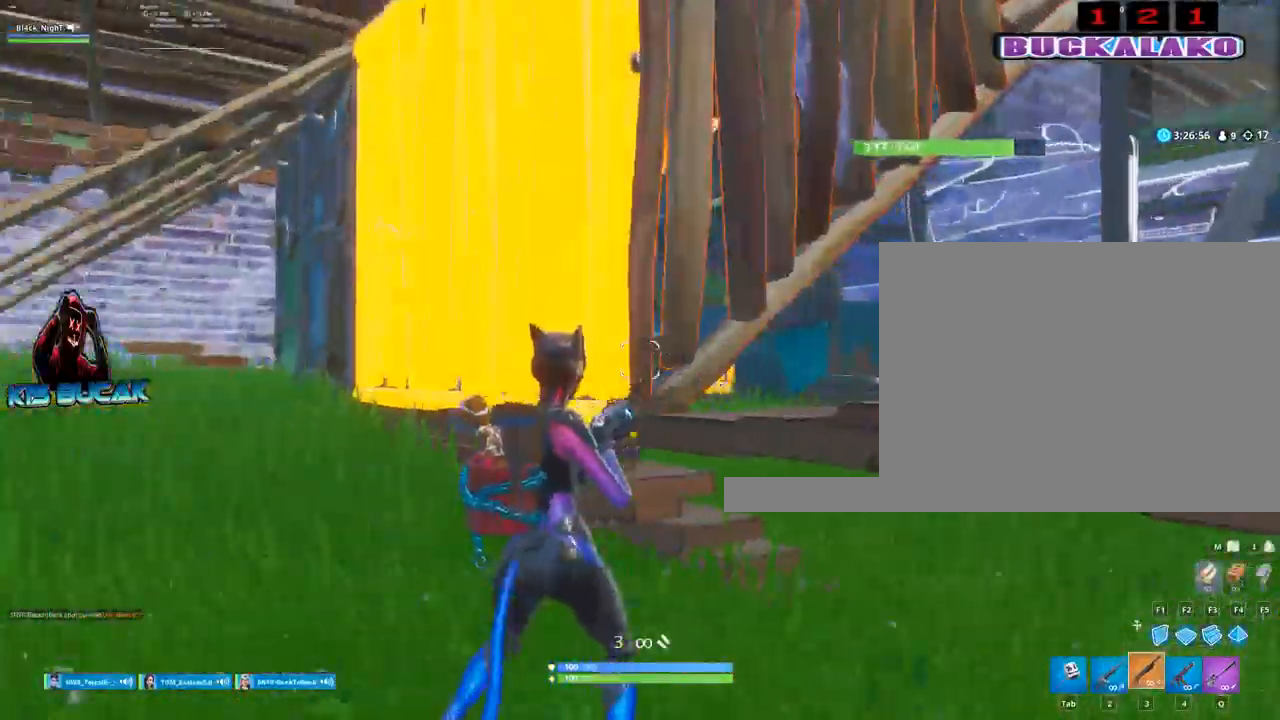
{"keys": ["a"], "mouse": [], "events": [[83, "a", "up"], [183, "d", "down"], [283, "d", "up"], [317, "a", "down"]]}
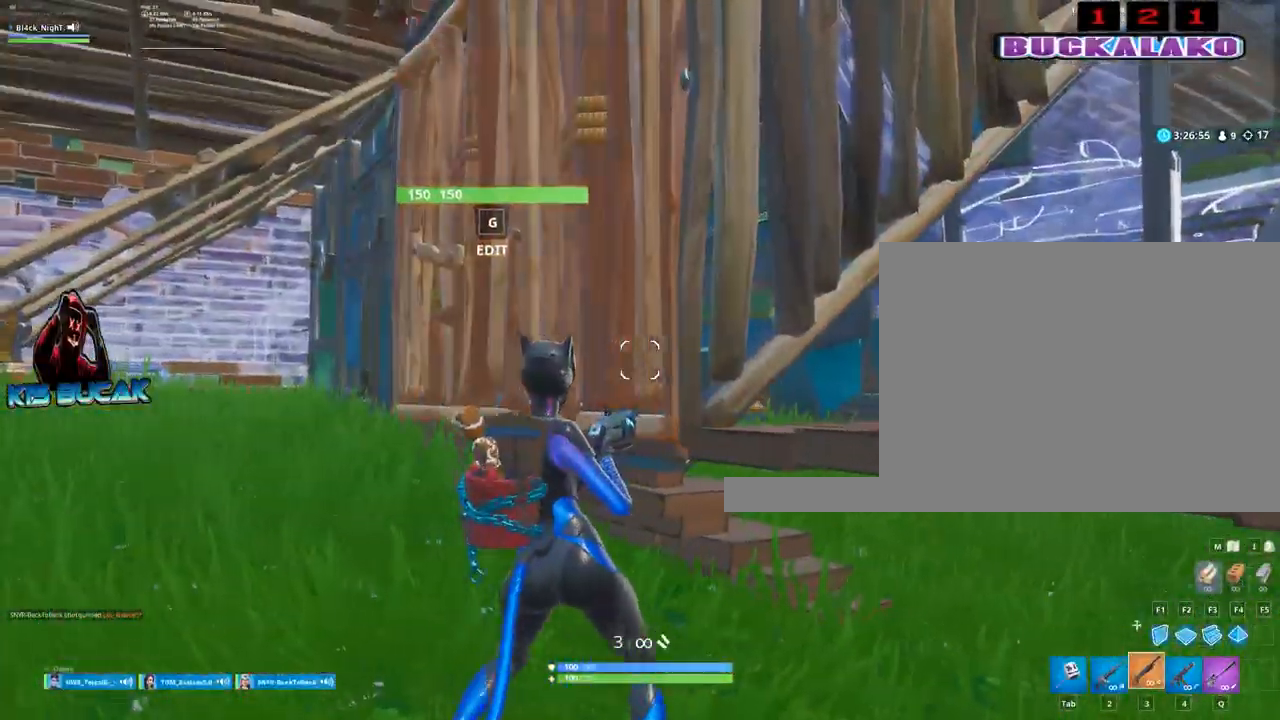
{"keys": ["a", "w"], "mouse": [], "events": [[17, "a", "up"], [200, "a", "down"], [283, "w", "down"]]}
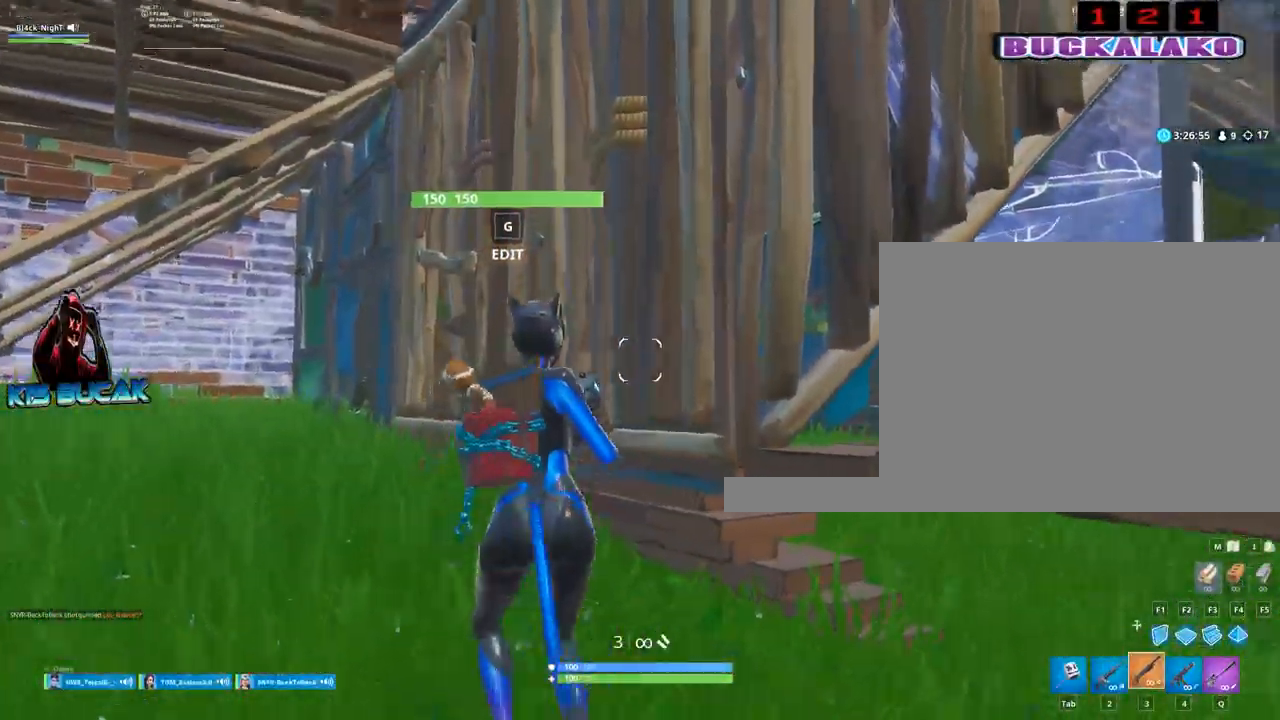
{"keys": ["a", "w"], "mouse": [], "events": []}
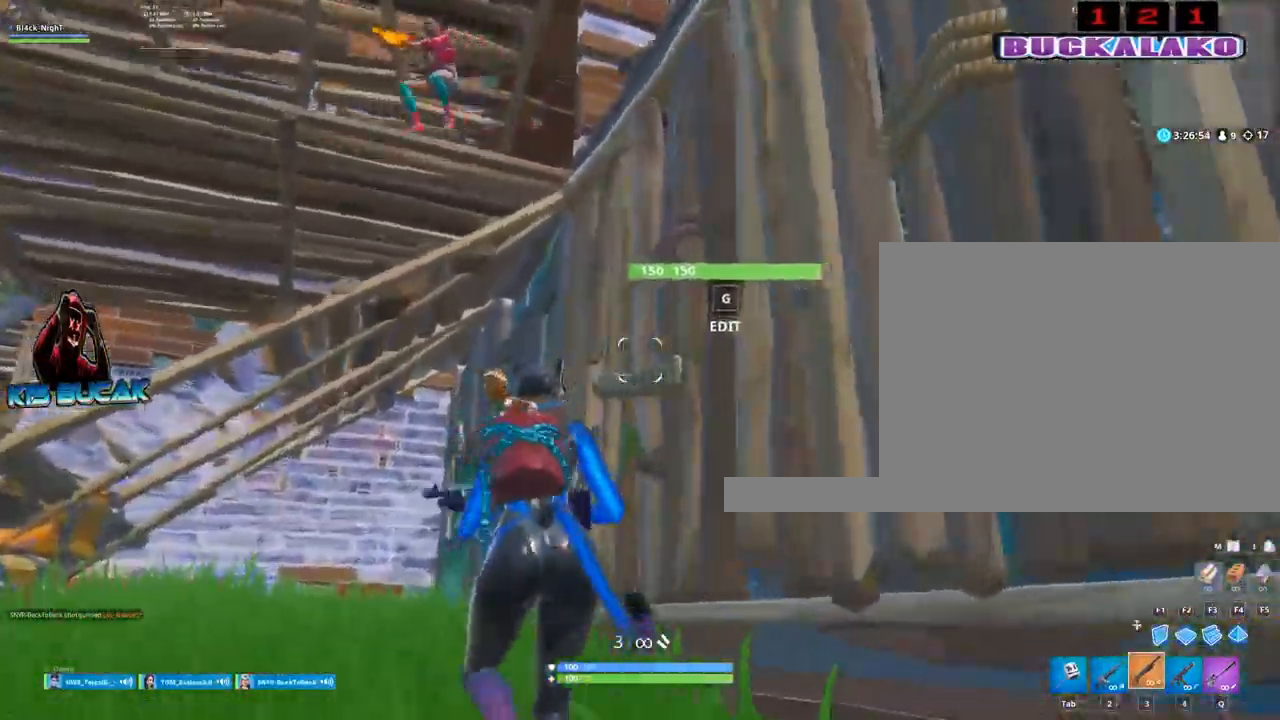
{"keys": ["a", "s"], "mouse": [], "events": [[33, "w", "up"], [233, "space", "down"], [317, "s", "down"], [367, "space", "up"]]}
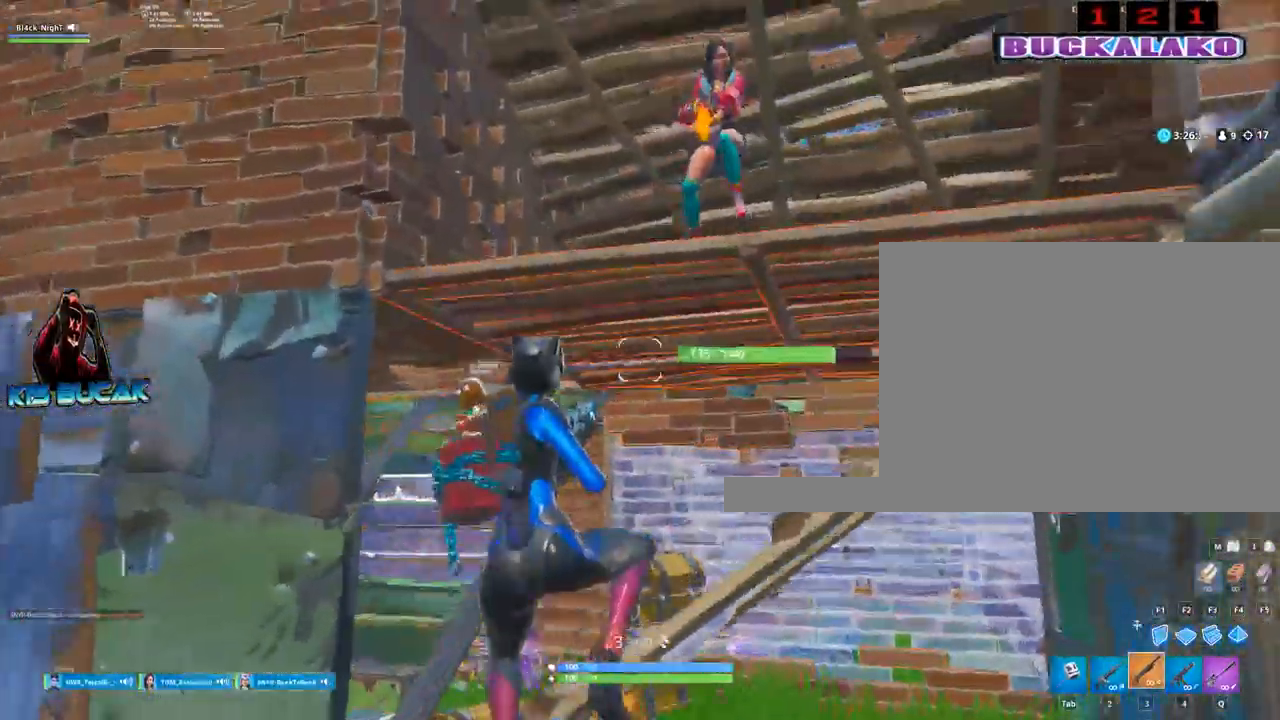
{"keys": ["a", "s"], "mouse": [], "events": [[200, "mouse_left", "down"], [250, "4", "down"], [283, "a", "up"], [333, "4", "up"], [333, "a", "down"], [333, "mouse_left", "up"]]}
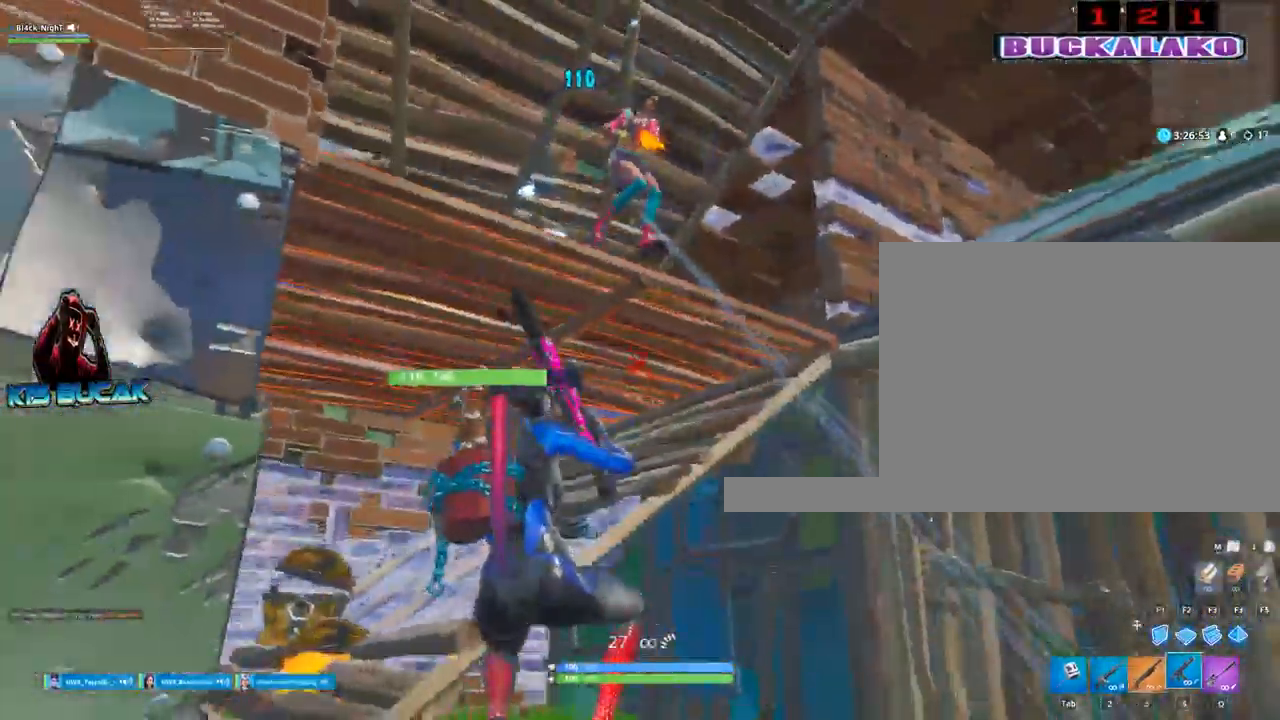
{"keys": ["a", "s", "space"], "mouse": ["left"], "events": [[117, "mouse_left", "down"], [450, "space", "down"]]}
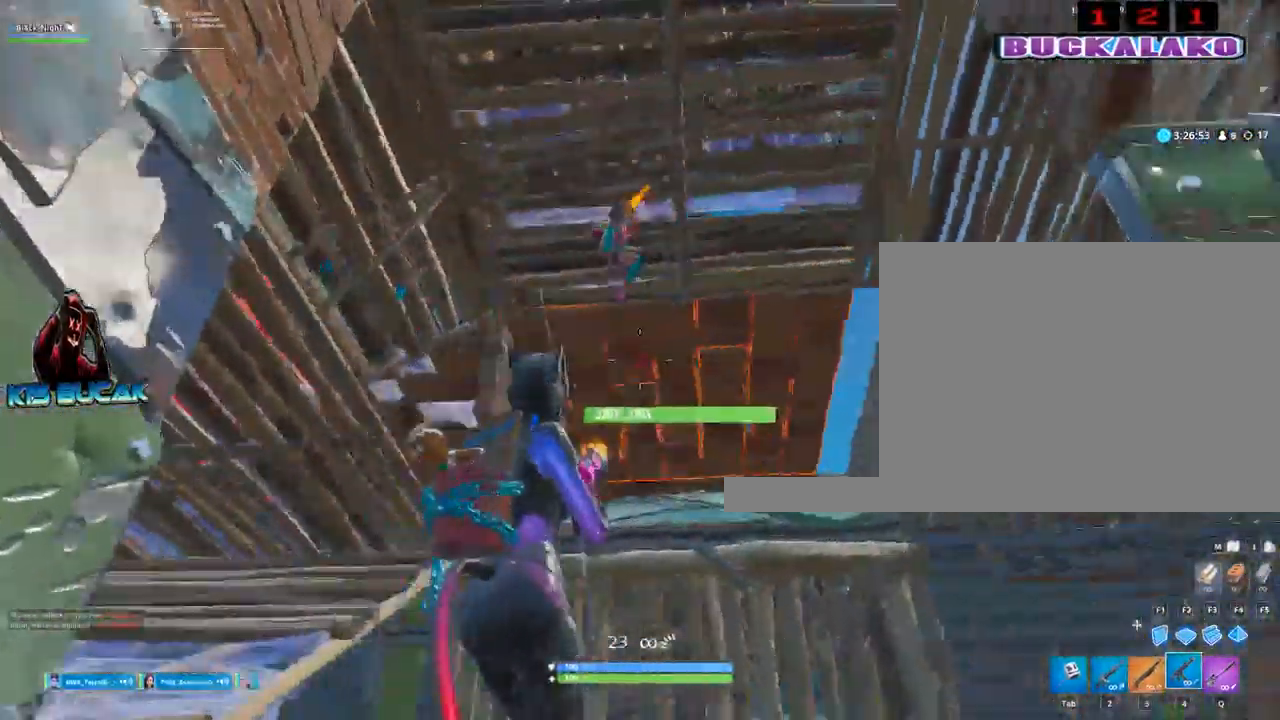
{"keys": ["d", "s"], "mouse": ["left"], "events": [[83, "a", "up"], [133, "space", "up"], [367, "d", "down"]]}
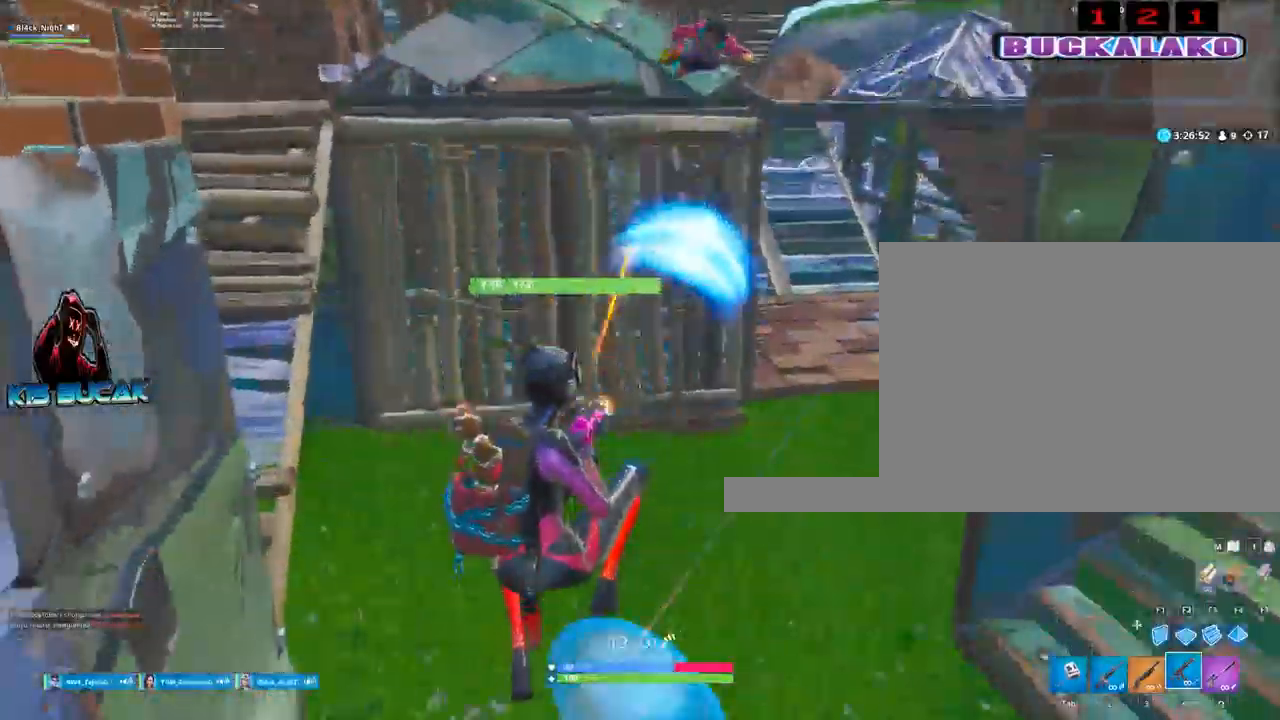
{"keys": ["f", "space"], "mouse": ["left"], "events": [[333, "d", "up"], [333, "space", "down"], [383, "f", "down"], [383, "s", "up"]]}
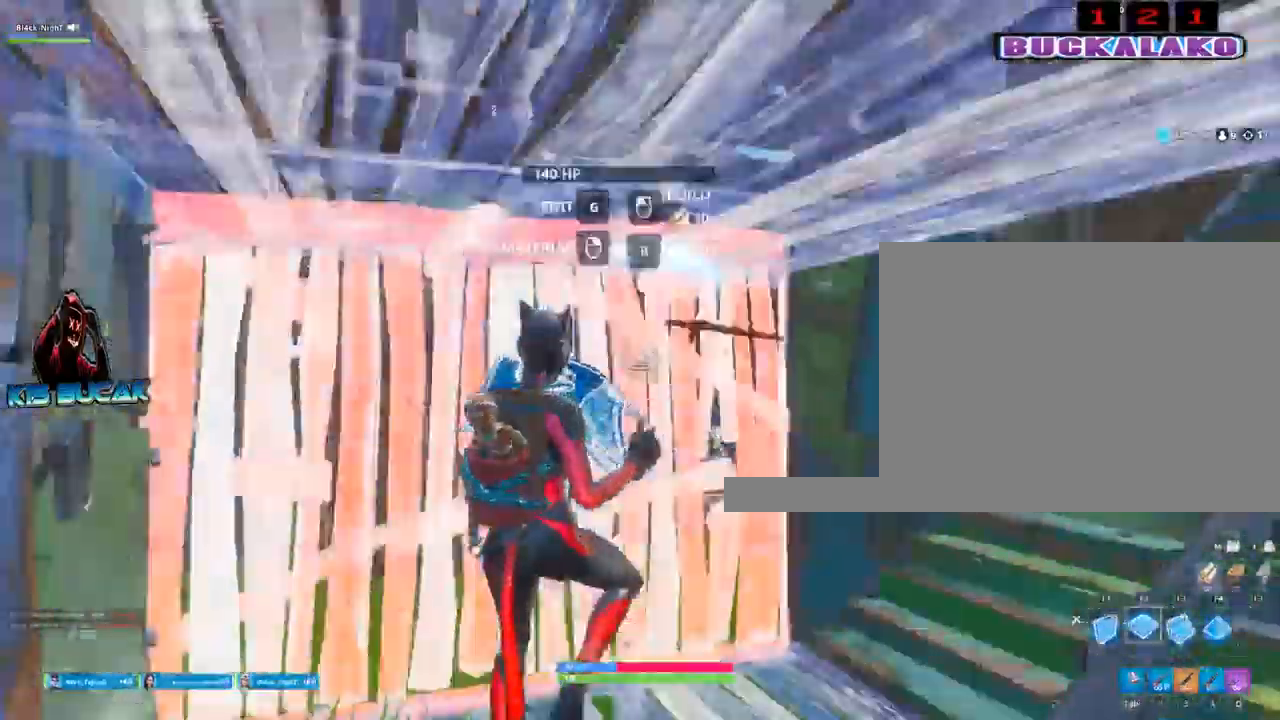
{"keys": ["w"], "mouse": [], "events": [[33, "f", "up"], [33, "space", "up"], [67, "3", "down"], [67, "mouse_left", "up"], [167, "3", "up"], [300, "w", "down"]]}
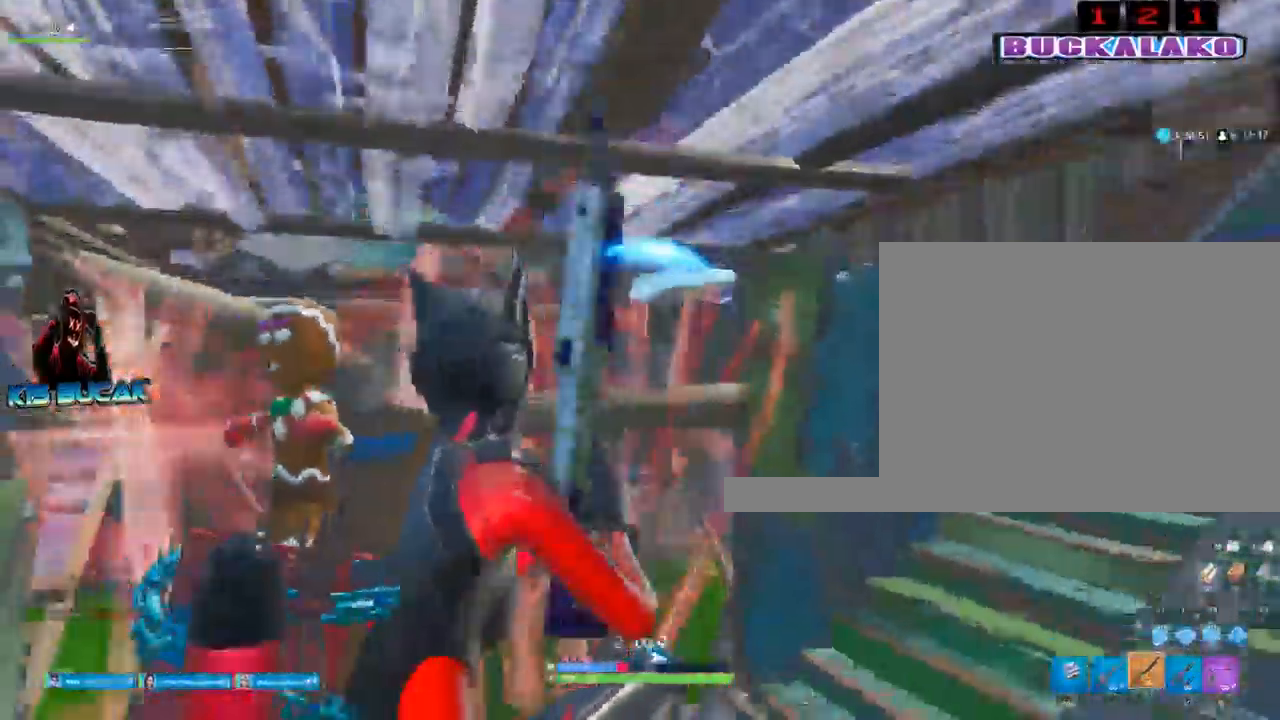
{"keys": ["d", "w"], "mouse": [], "events": [[133, "d", "down"]]}
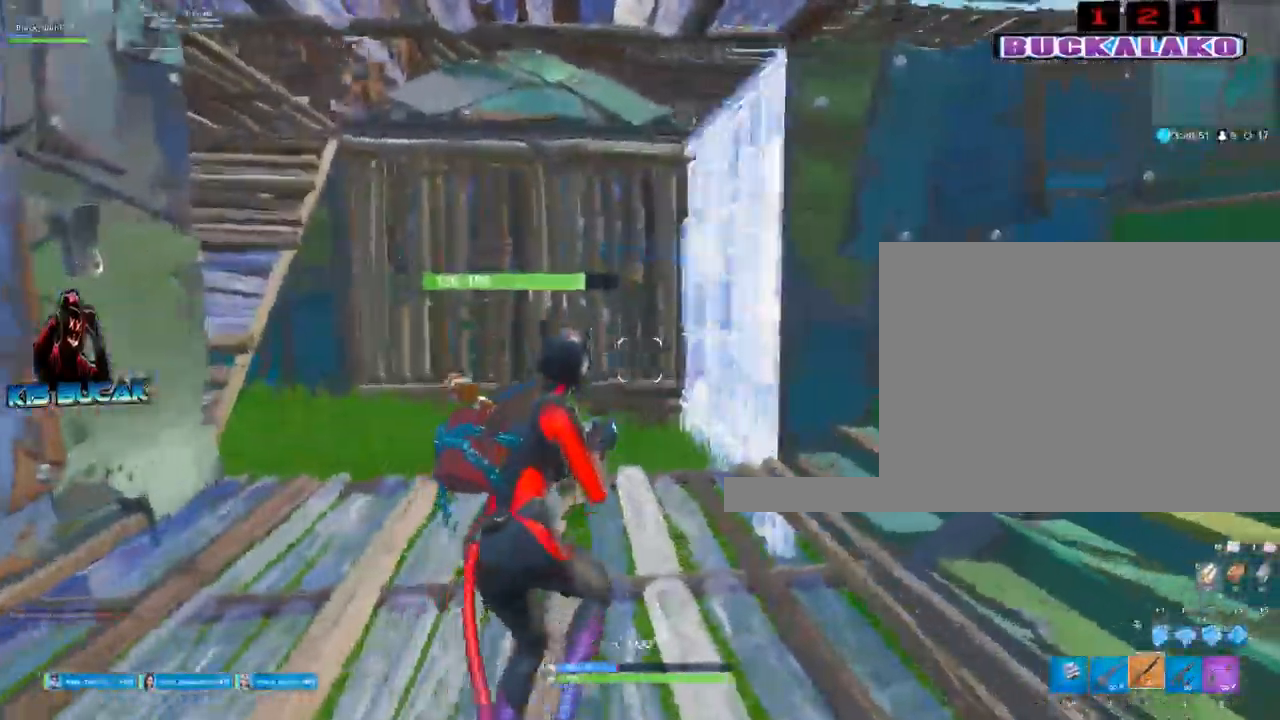
{"keys": ["d", "w"], "mouse": [], "events": []}
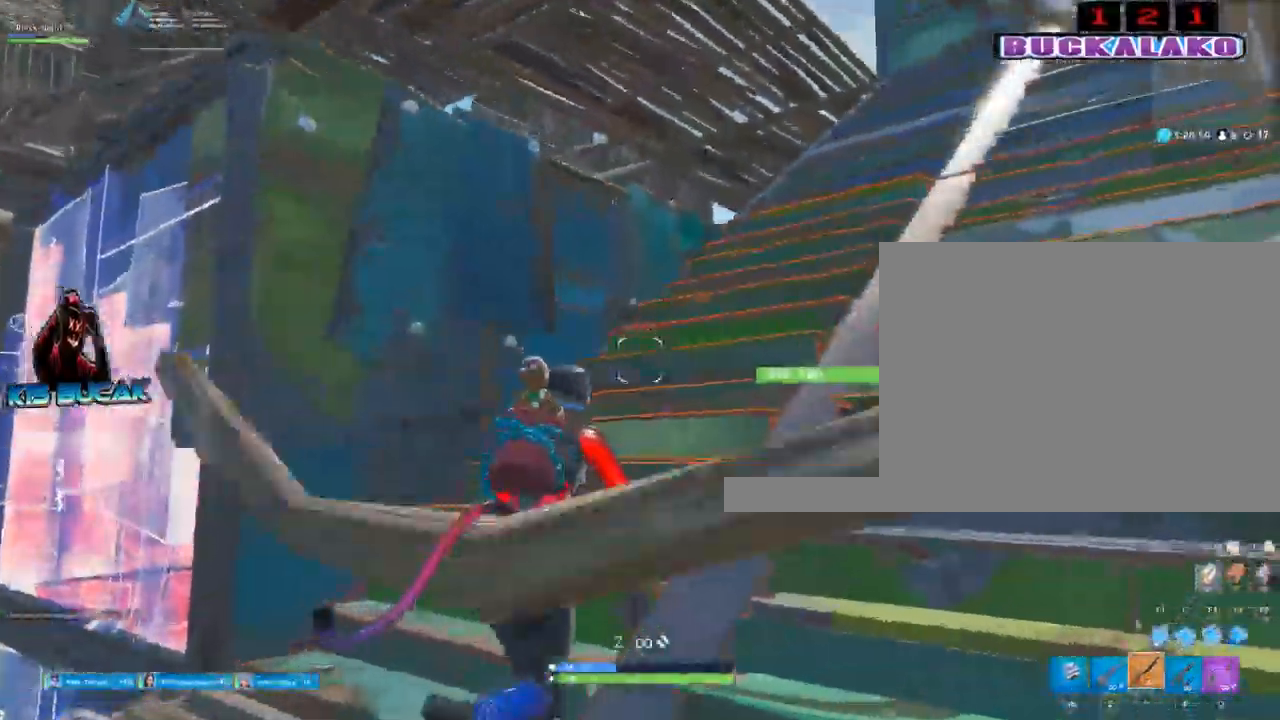
{"keys": ["d"], "mouse": [], "events": [[400, "w", "up"]]}
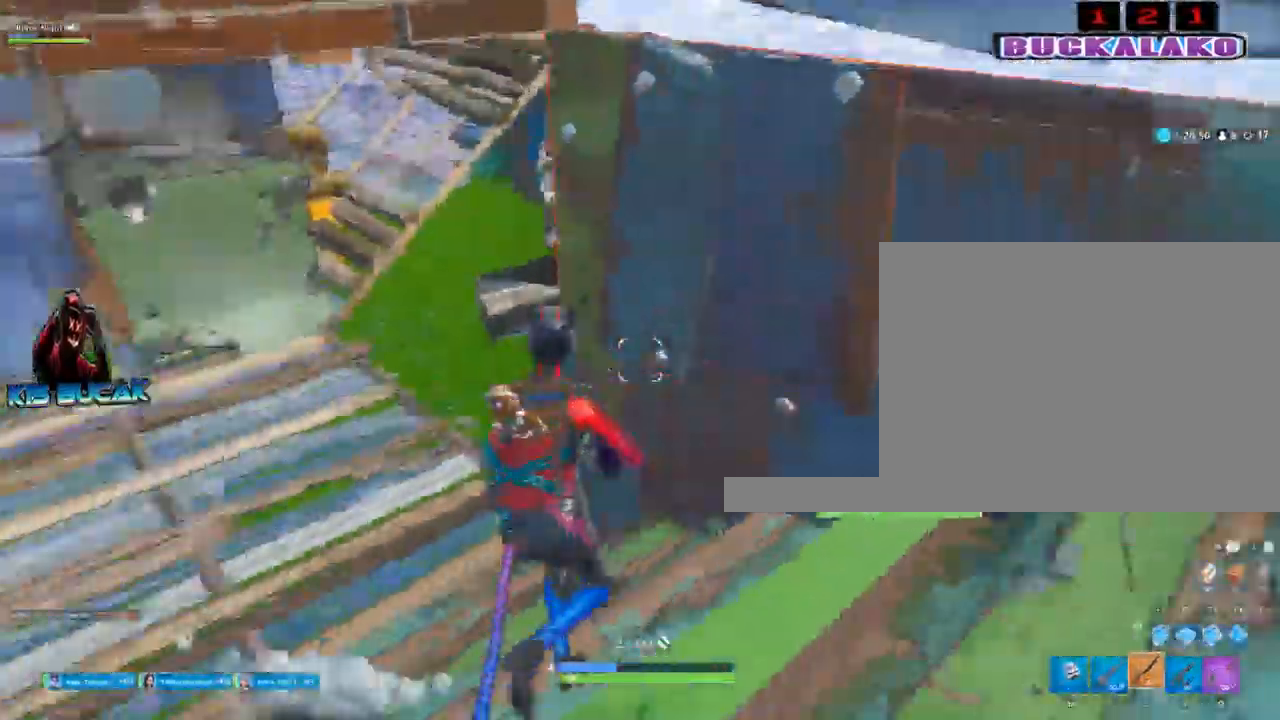
{"keys": ["s"], "mouse": [], "events": [[33, "s", "down"], [83, "d", "up"]]}
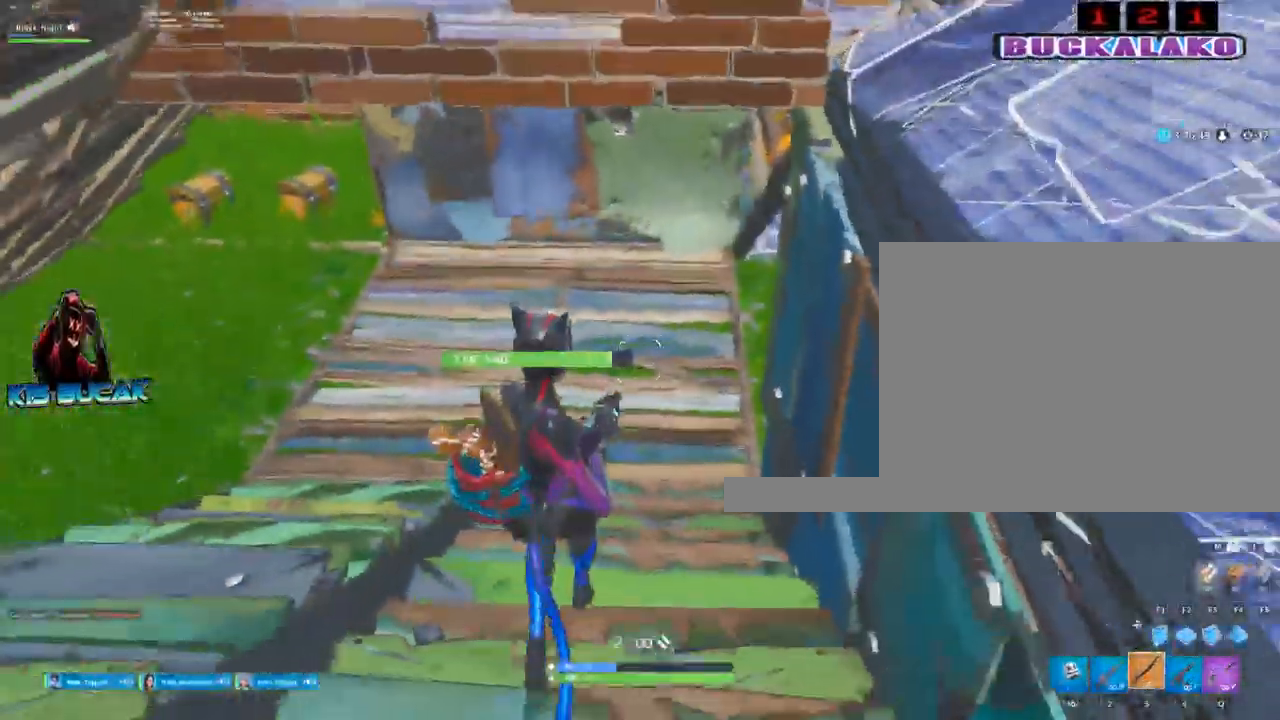
{"keys": ["d", "s"], "mouse": [], "events": [[250, "d", "down"]]}
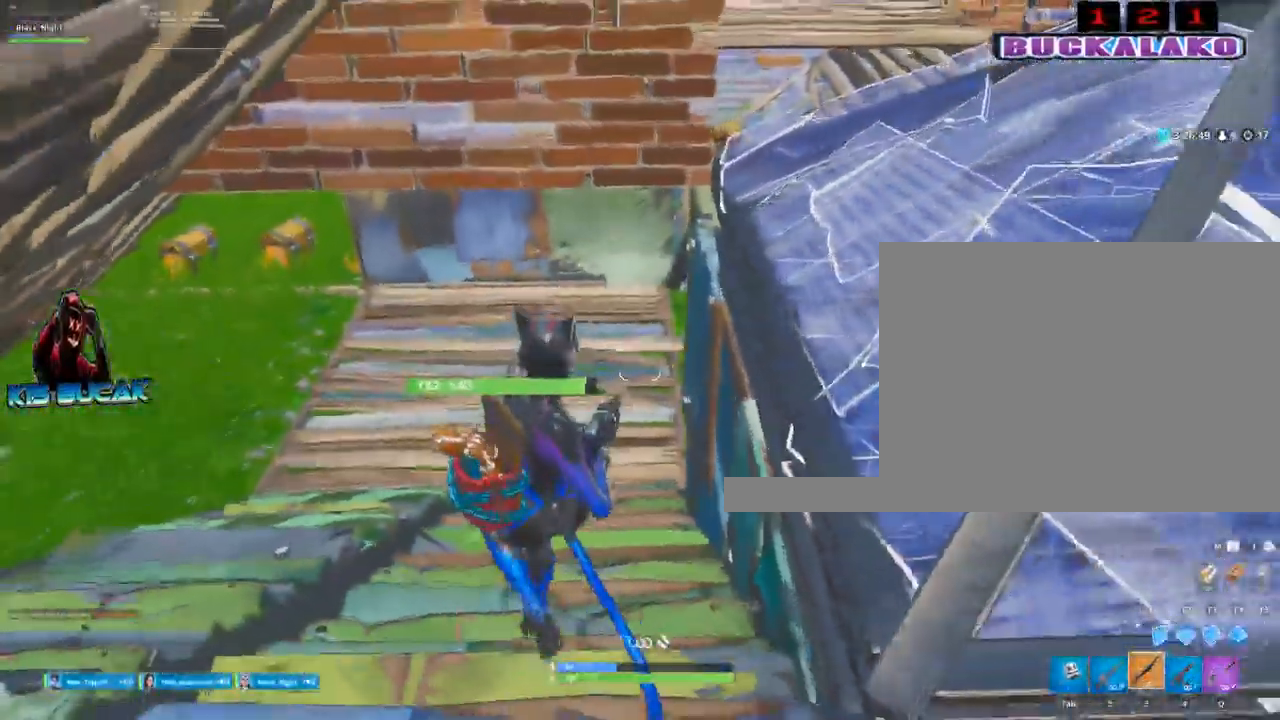
{"keys": ["a", "w"], "mouse": [], "events": [[33, "d", "up"], [67, "a", "down"], [217, "s", "up"], [350, "w", "down"]]}
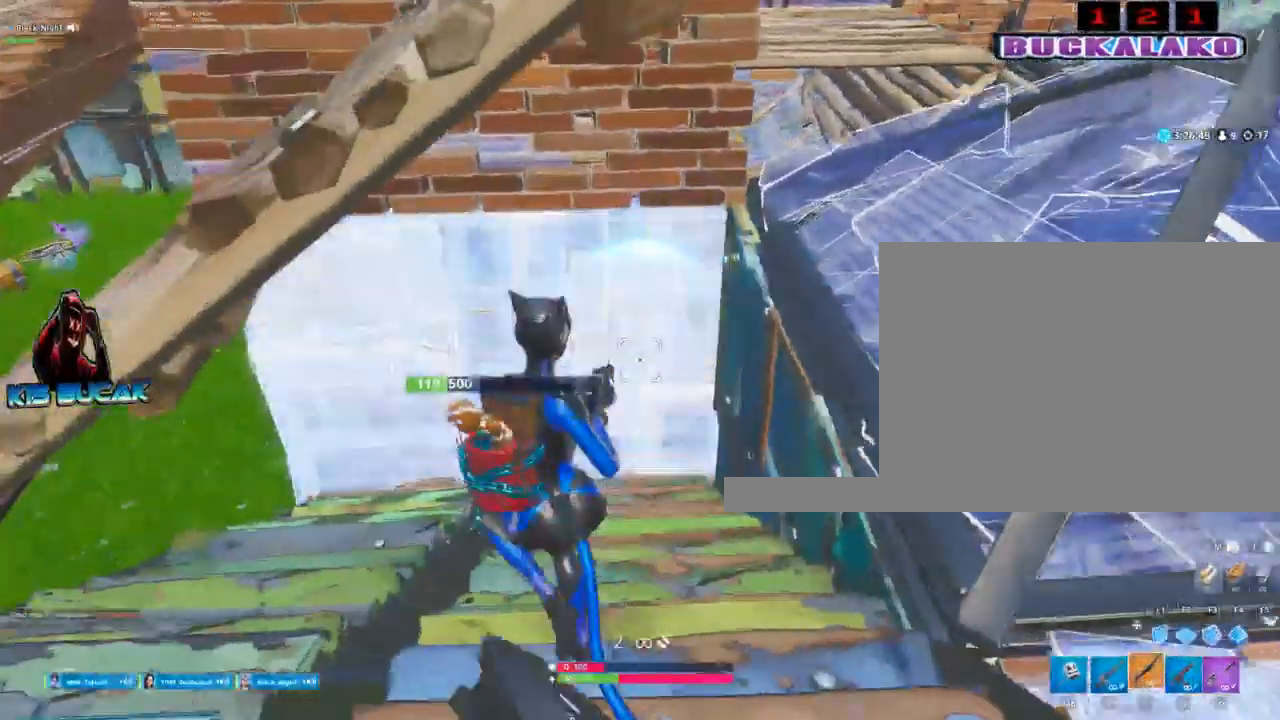
{"keys": ["d", "w"], "mouse": [], "events": [[233, "a", "up"], [233, "d", "down"], [283, "w", "up"], [417, "w", "down"]]}